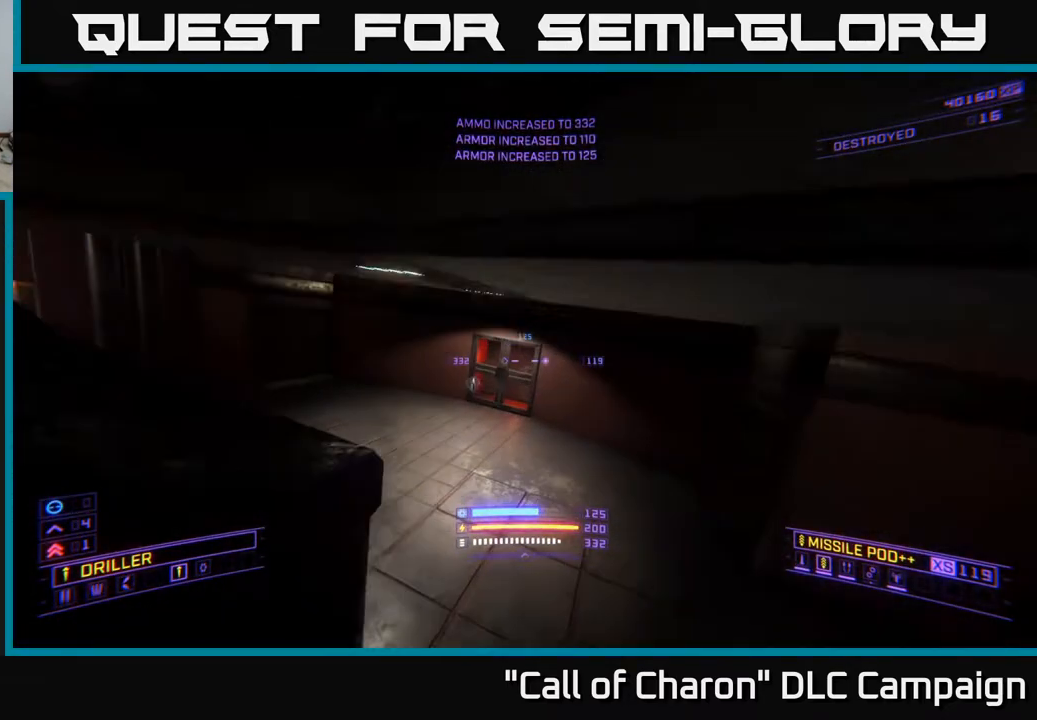
Gameplay with a controller (Xbox layout); each line is a JSON object with the inputs held at the frame after it. "events" lists button and stick changes between this image and that frame as [ms after this image, input, new state], when the widget could be followed in between.
{"buttons": ["L1"], "left_stick": "up", "right_stick": "left", "events": [[67, "L1", "down"], [483, "right_stick", "left"]]}
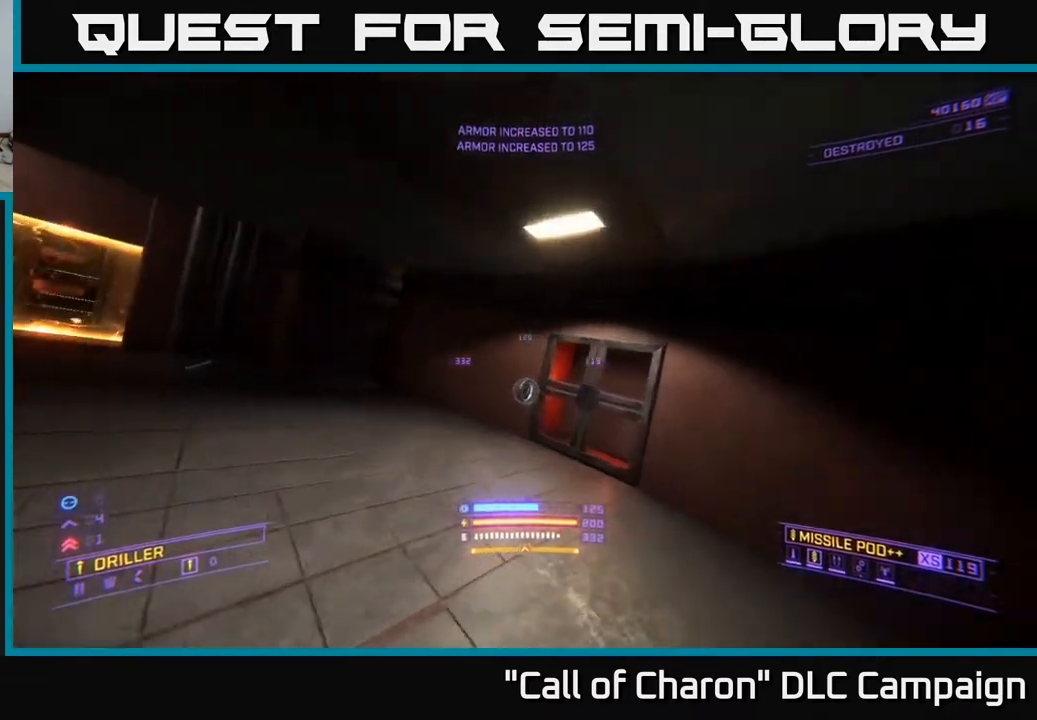
{"buttons": [], "left_stick": "up-left", "right_stick": "center", "events": [[267, "L1", "up"], [450, "left_stick", "up-left"], [500, "right_stick", "center"]]}
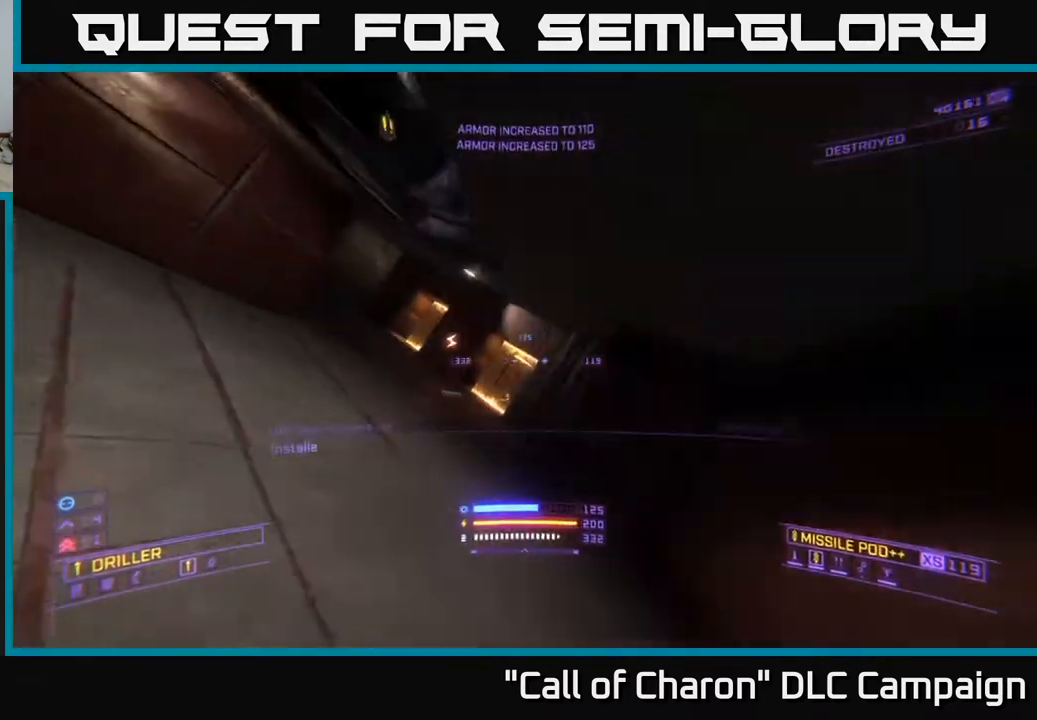
{"buttons": [], "left_stick": "up-left", "right_stick": "center", "events": [[283, "left_stick", "center"], [300, "R3", "down"], [417, "R3", "up"], [450, "left_stick", "up-left"]]}
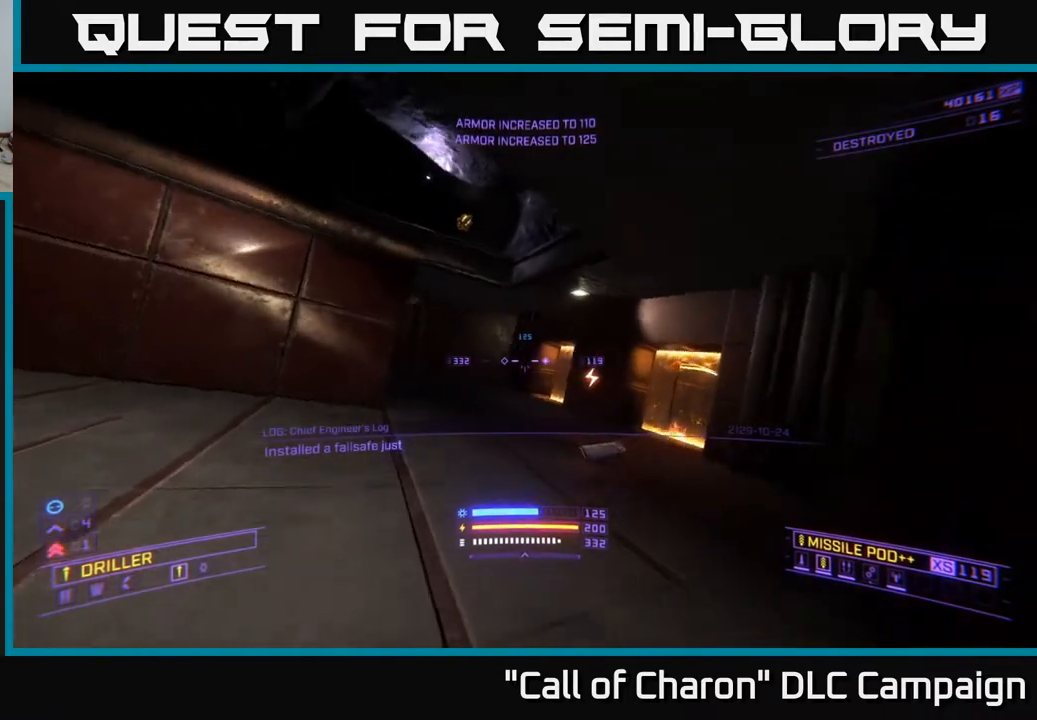
{"buttons": [], "left_stick": "up", "right_stick": "center", "events": [[17, "left_stick", "up"]]}
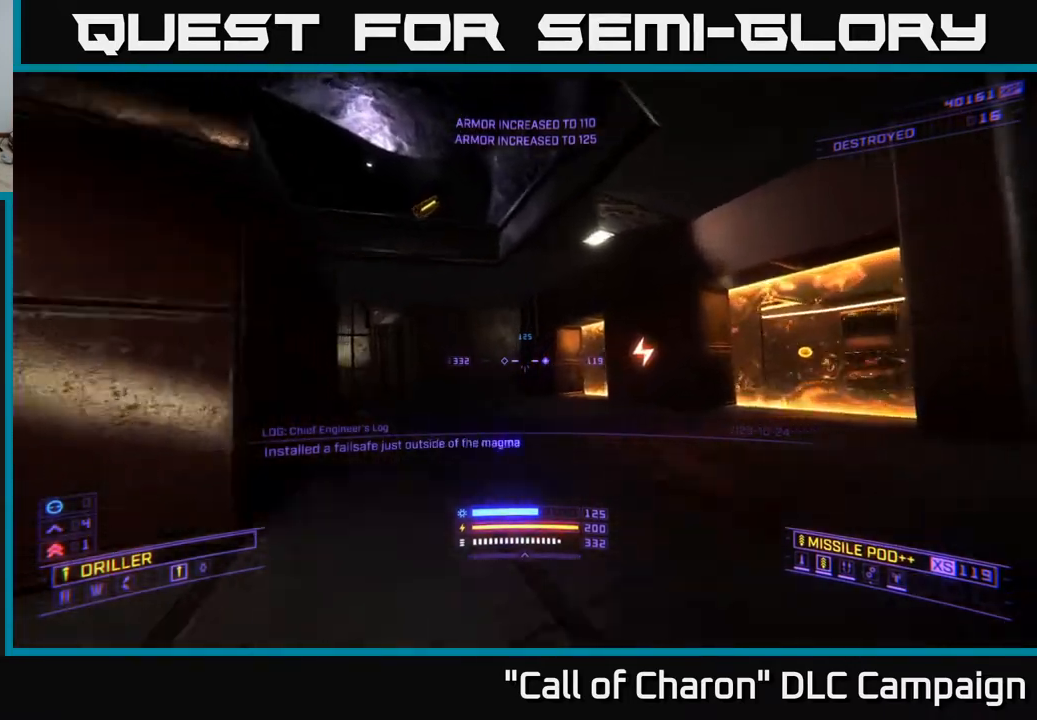
{"buttons": [], "left_stick": "center", "right_stick": "up-left", "events": [[150, "left_stick", "up-right"], [283, "left_stick", "center"], [500, "right_stick", "up-left"]]}
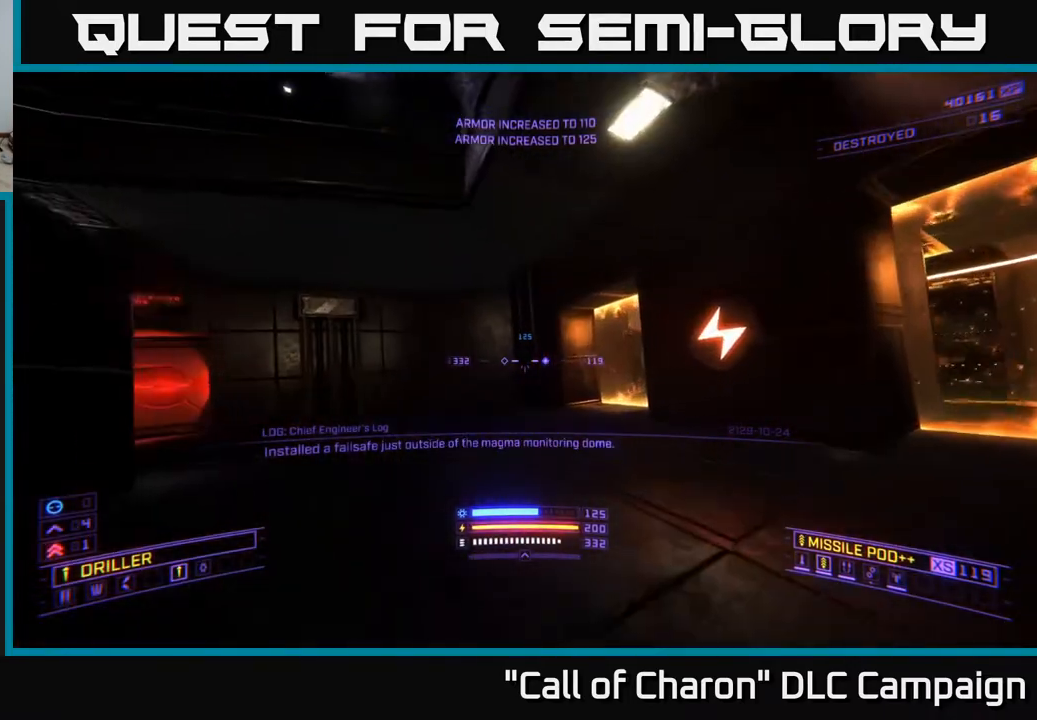
{"buttons": ["A"], "left_stick": "up", "right_stick": "up-left", "events": [[333, "left_stick", "up"], [367, "A", "down"]]}
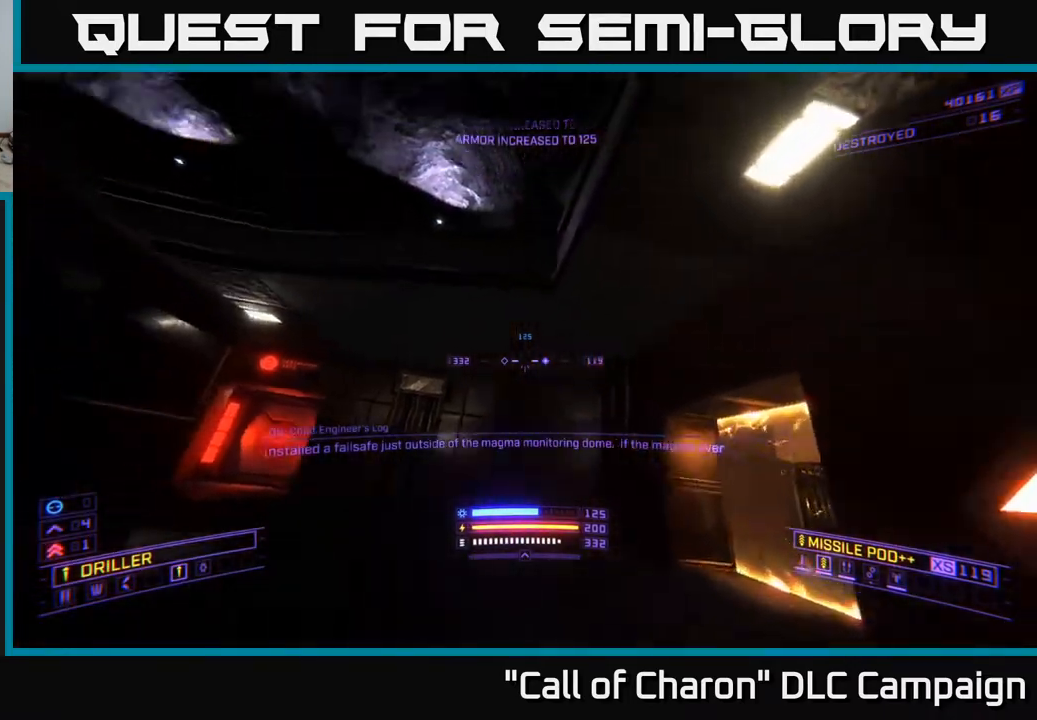
{"buttons": ["X"], "left_stick": "center", "right_stick": "down-right", "events": [[33, "right_stick", "center"], [233, "A", "up"], [233, "left_stick", "center"], [250, "right_stick", "down-right"], [283, "left_stick", "down-left"], [433, "left_stick", "center"], [500, "X", "down"]]}
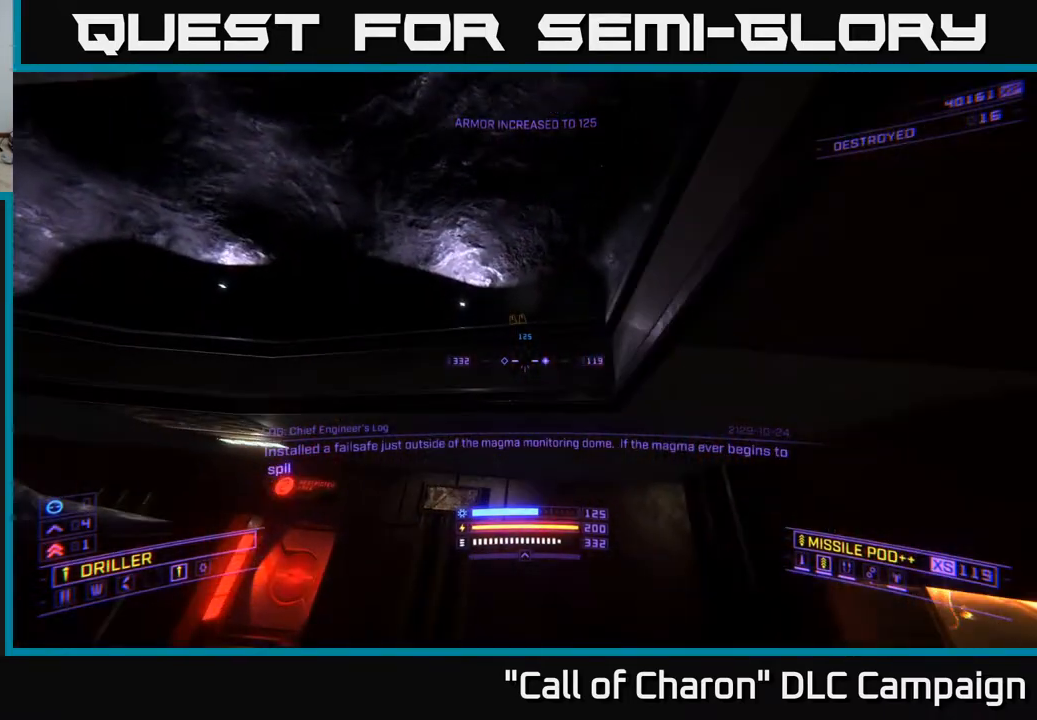
{"buttons": [], "left_stick": "up", "right_stick": "center", "events": [[150, "left_stick", "up"], [217, "L3", "down"], [317, "L3", "up"], [433, "X", "up"], [500, "right_stick", "center"]]}
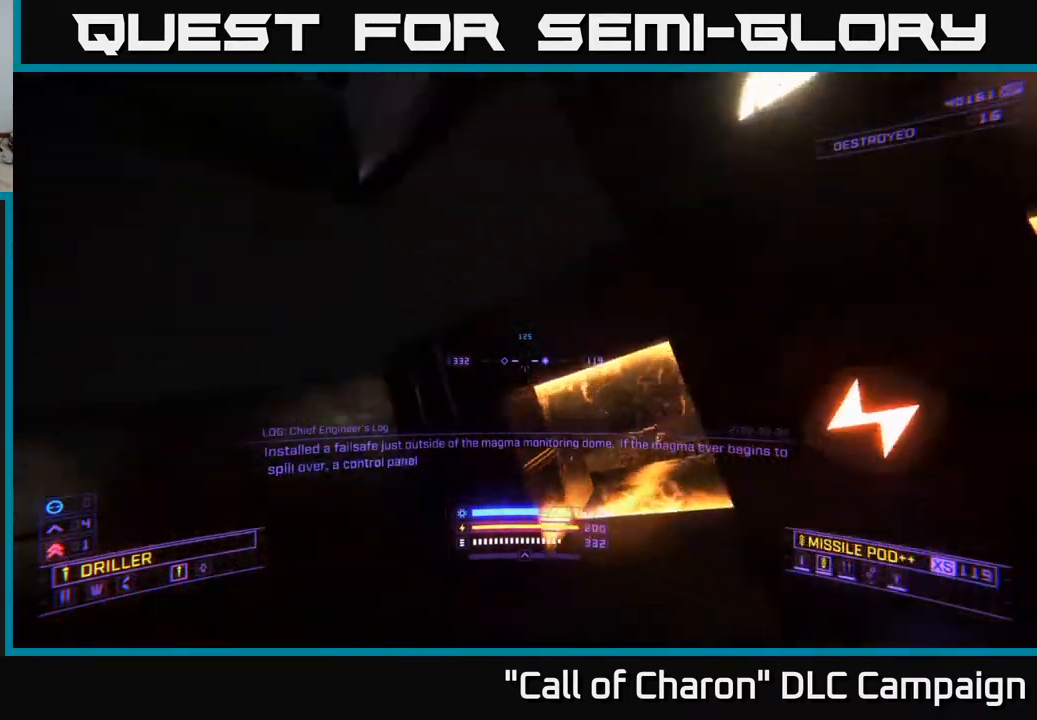
{"buttons": [], "left_stick": "up", "right_stick": "down-right", "events": [[300, "right_stick", "right"], [433, "right_stick", "down-right"]]}
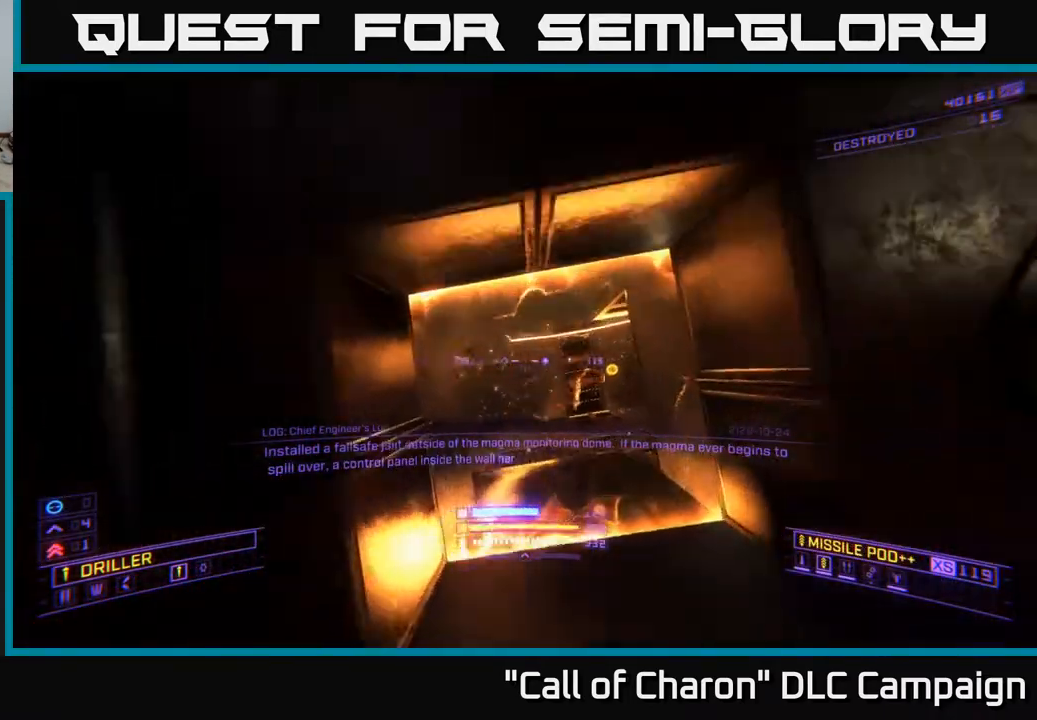
{"buttons": [], "left_stick": "up", "right_stick": "right", "events": [[50, "right_stick", "center"], [367, "right_stick", "right"]]}
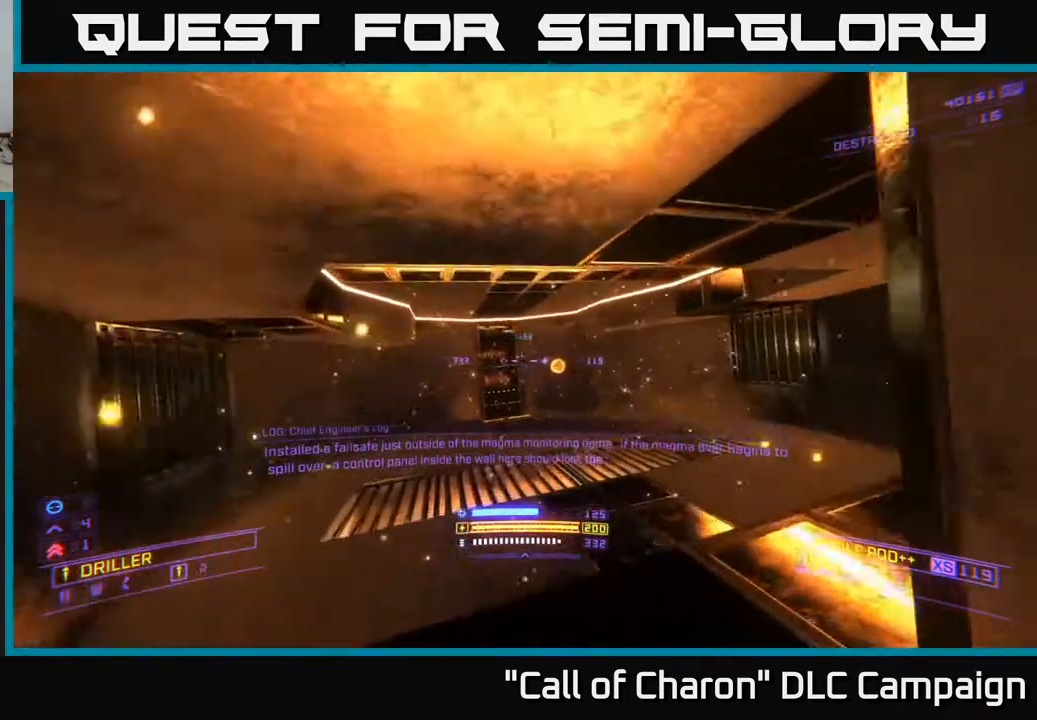
{"buttons": ["L1"], "left_stick": "up", "right_stick": "right", "events": [[83, "right_stick", "center"], [317, "L1", "down"], [350, "right_stick", "right"]]}
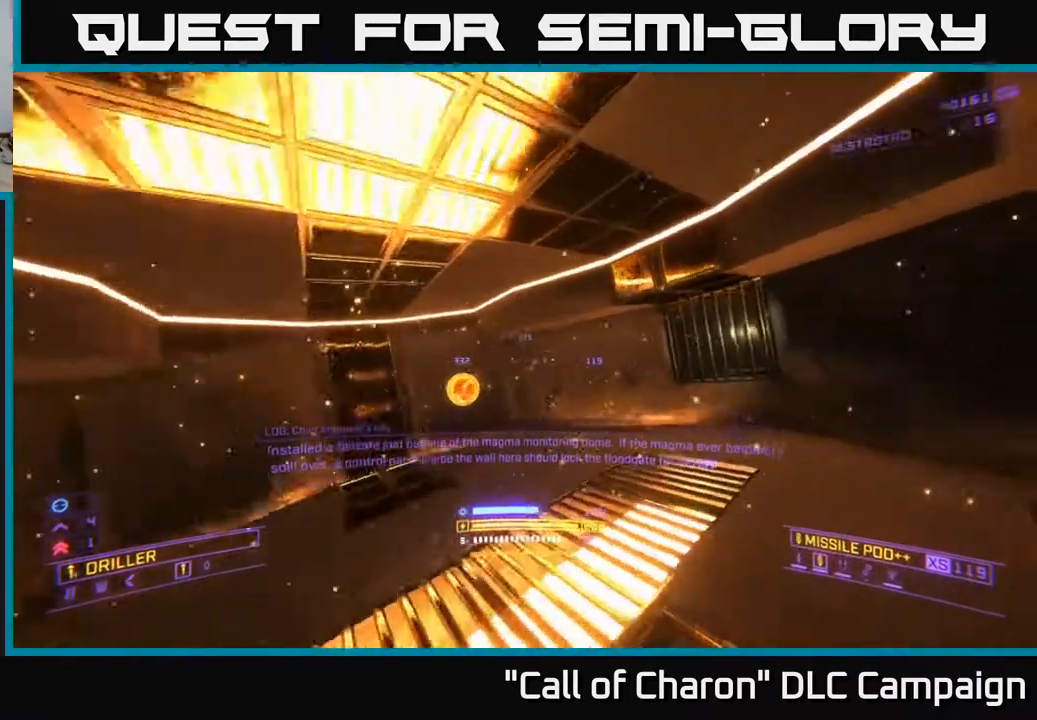
{"buttons": [], "left_stick": "center", "right_stick": "right", "events": [[33, "left_stick", "up-left"], [233, "L1", "up"], [300, "left_stick", "center"]]}
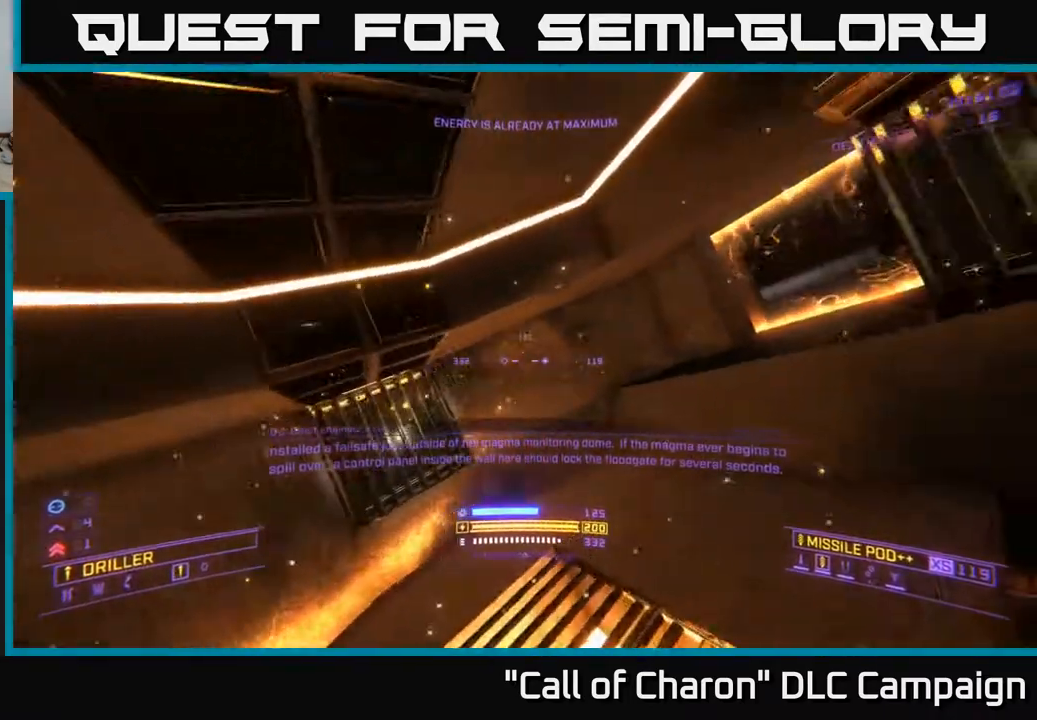
{"buttons": [], "left_stick": "up", "right_stick": "center", "events": [[17, "left_stick", "up-right"], [133, "right_stick", "center"], [217, "left_stick", "up"]]}
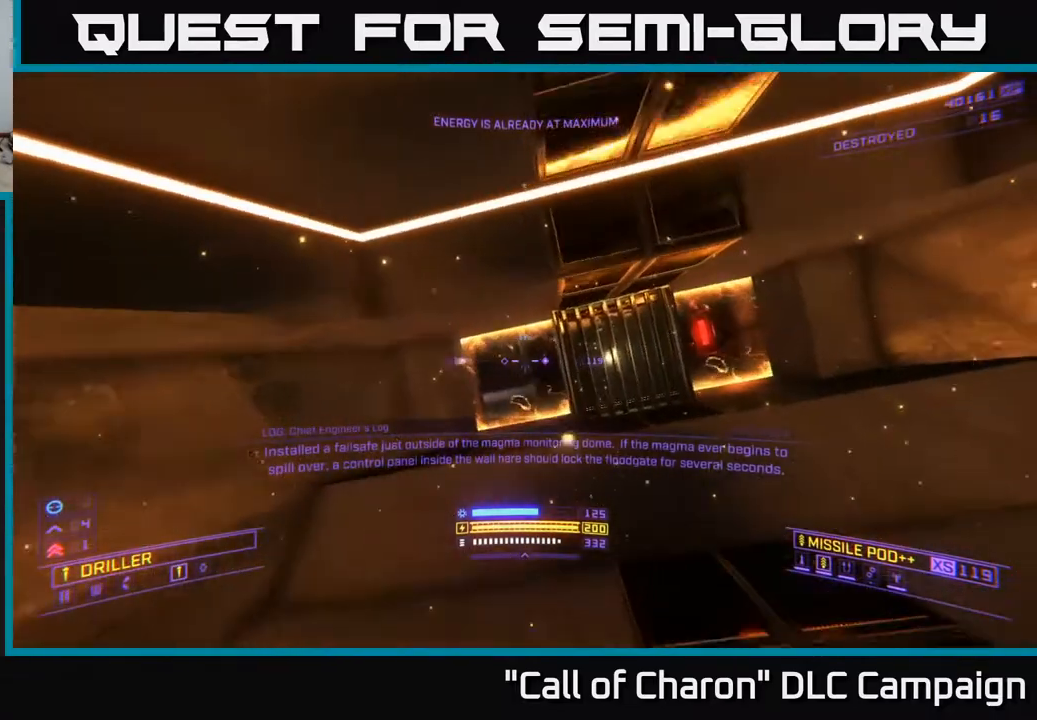
{"buttons": [], "left_stick": "up-left", "right_stick": "center", "events": [[300, "L3", "down"], [400, "L3", "up"], [467, "left_stick", "up-left"]]}
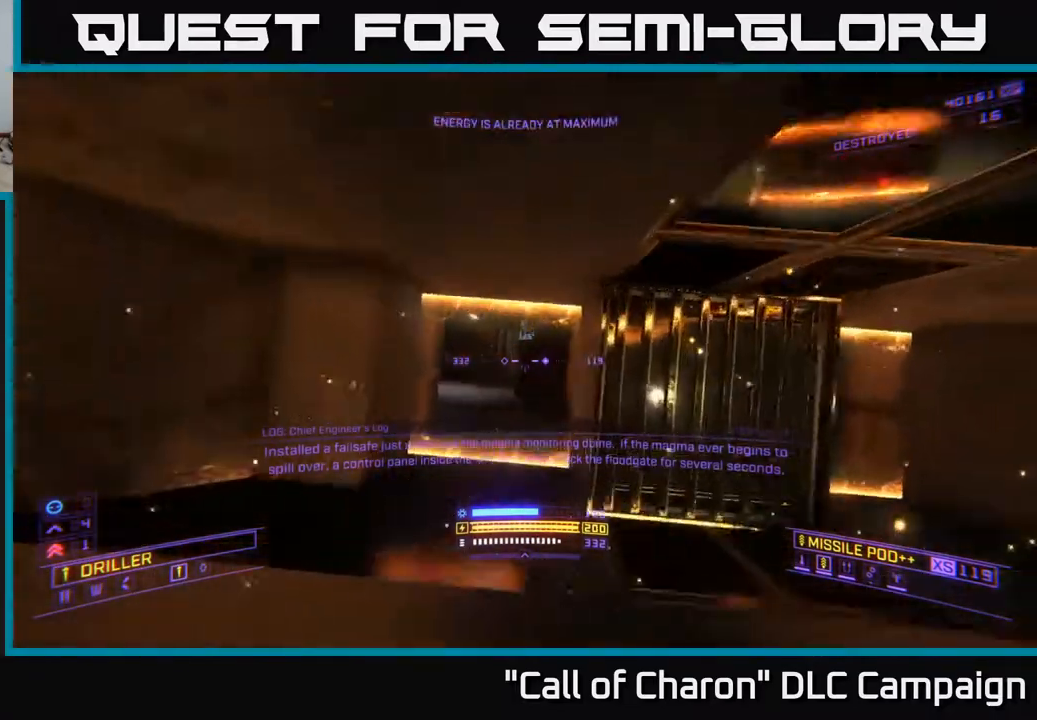
{"buttons": [], "left_stick": "up-right", "right_stick": "center", "events": [[167, "right_stick", "right"], [217, "right_stick", "down-right"], [250, "R3", "down"], [250, "left_stick", "up-right"], [383, "R3", "up"], [383, "right_stick", "right"], [483, "right_stick", "center"]]}
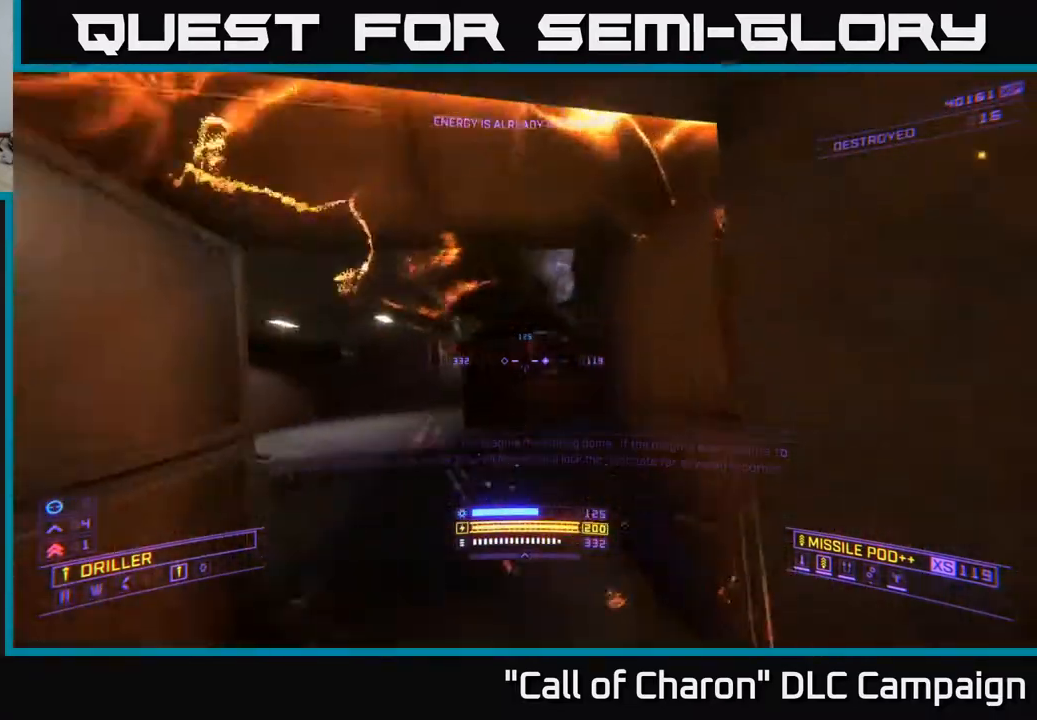
{"buttons": [], "left_stick": "up-right", "right_stick": "center", "events": [[300, "right_stick", "right"], [500, "right_stick", "center"]]}
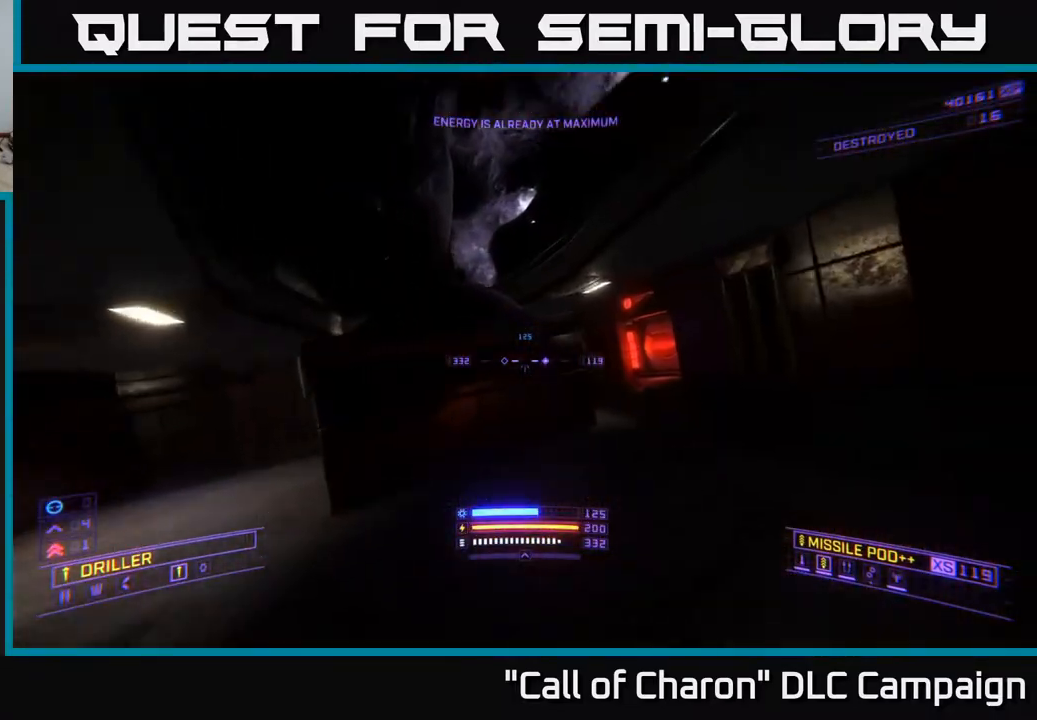
{"buttons": ["L1"], "left_stick": "up-right", "right_stick": "center", "events": [[417, "L1", "down"]]}
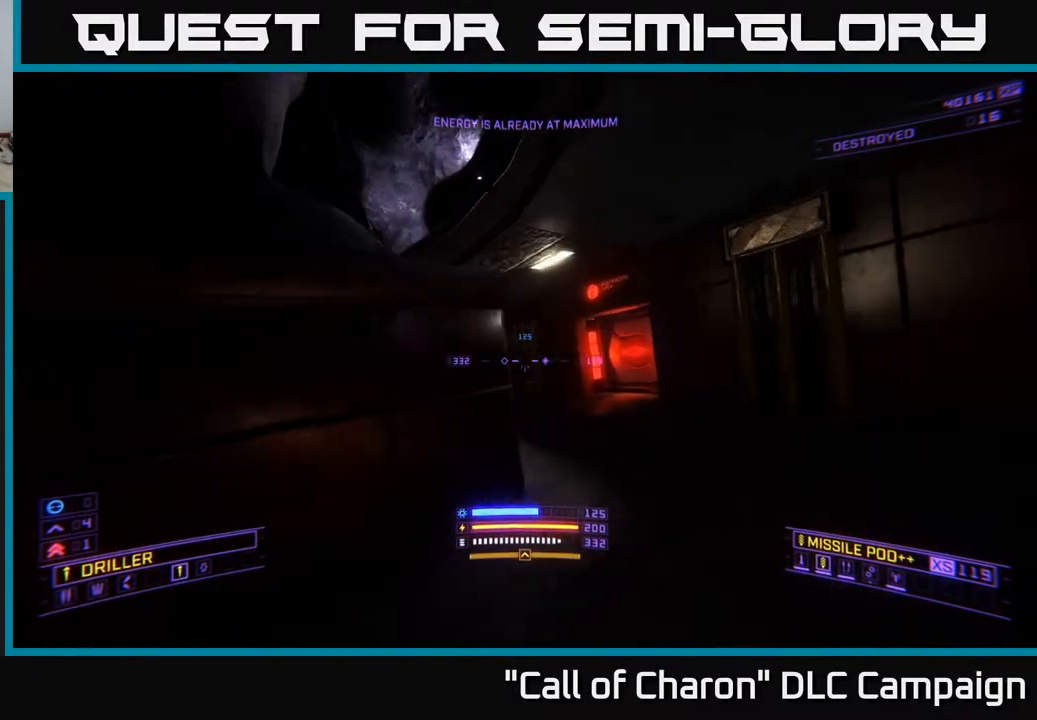
{"buttons": ["L1"], "left_stick": "up", "right_stick": "center", "events": [[133, "right_stick", "left"], [317, "left_stick", "up"], [500, "right_stick", "center"]]}
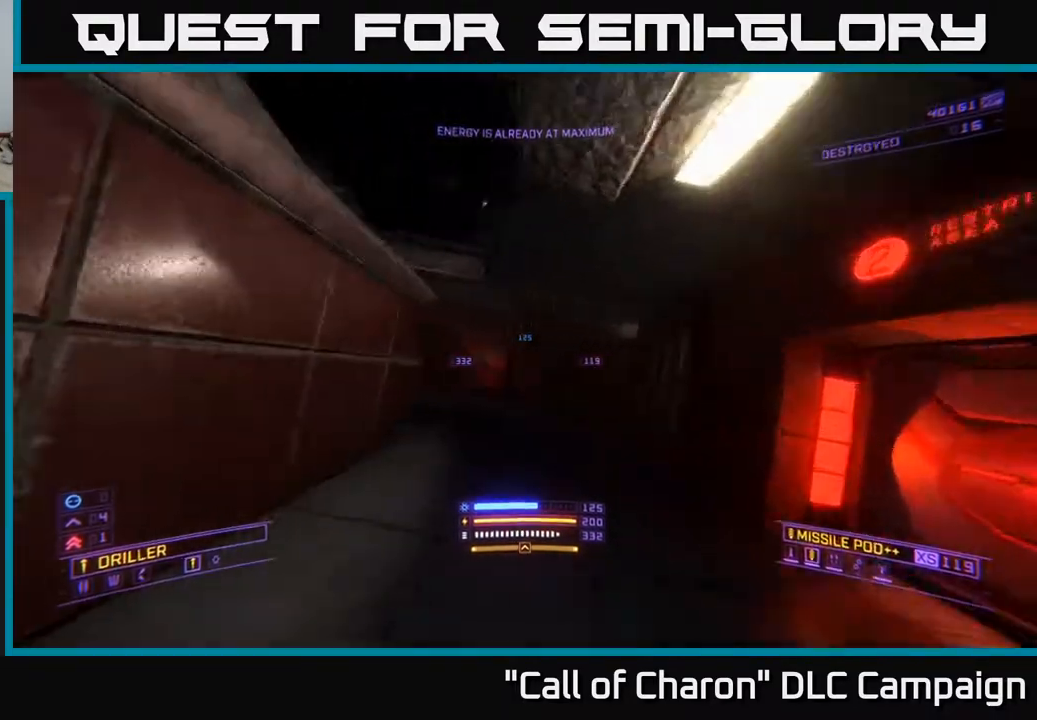
{"buttons": ["L1"], "left_stick": "up", "right_stick": "left", "events": [[83, "left_stick", "up-left"], [217, "right_stick", "left"], [300, "left_stick", "up"]]}
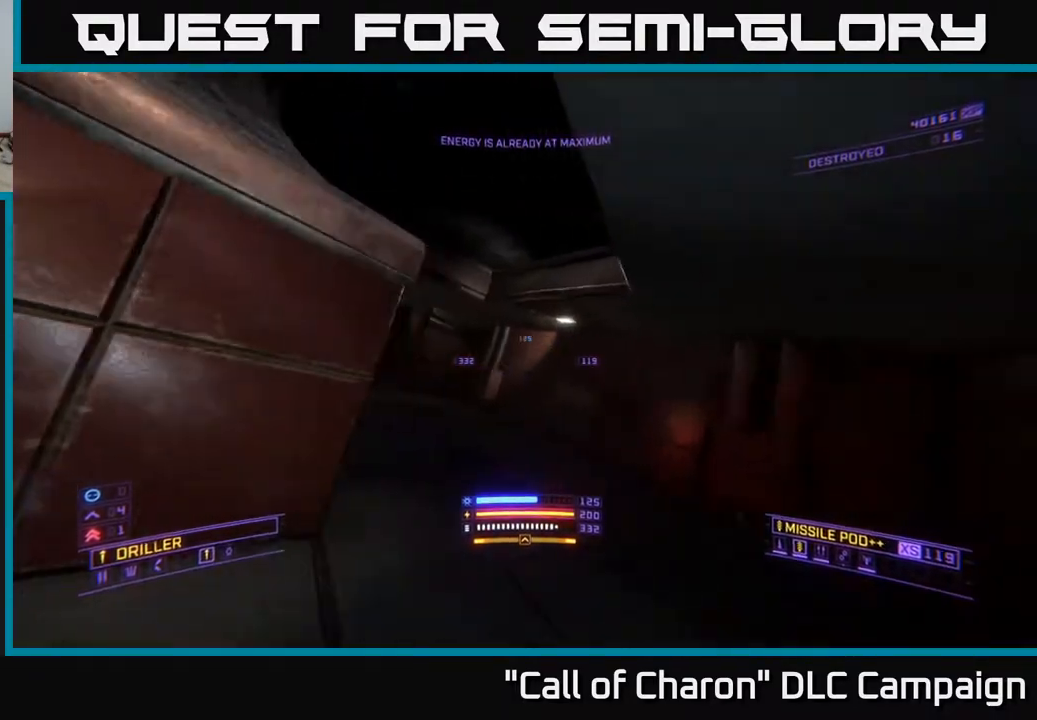
{"buttons": [], "left_stick": "up", "right_stick": "center", "events": [[233, "L1", "up"], [283, "right_stick", "center"], [383, "left_stick", "up-left"], [500, "left_stick", "up"]]}
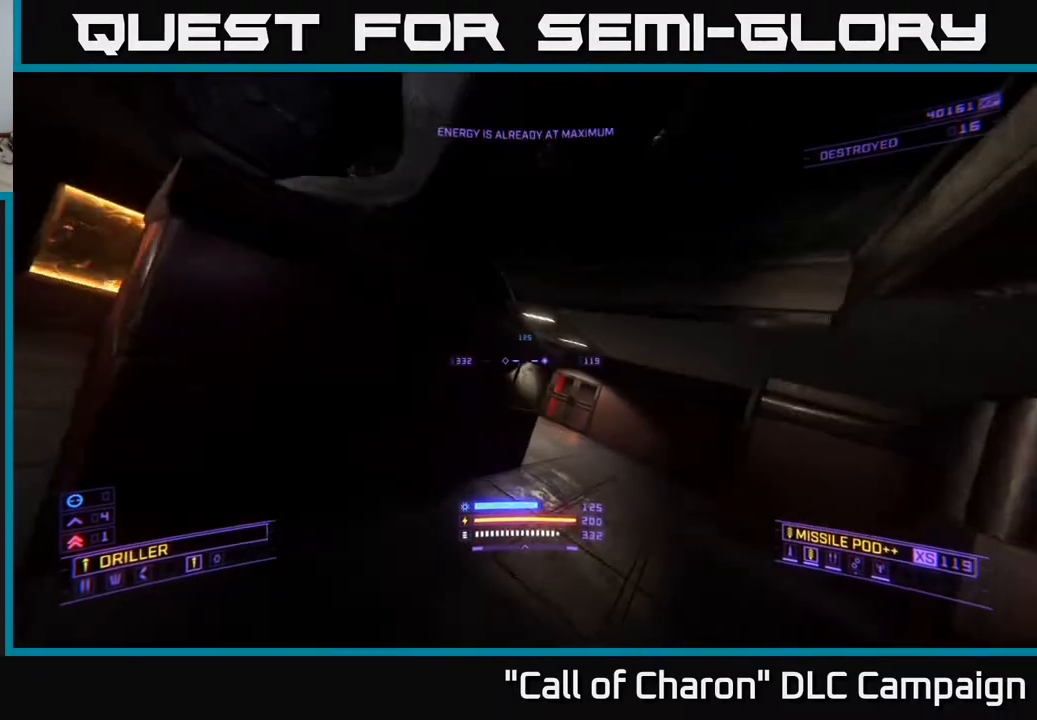
{"buttons": ["L1"], "left_stick": "up-right", "right_stick": "left", "events": [[150, "left_stick", "up-right"], [350, "right_stick", "down-left"], [483, "L1", "down"], [483, "right_stick", "left"]]}
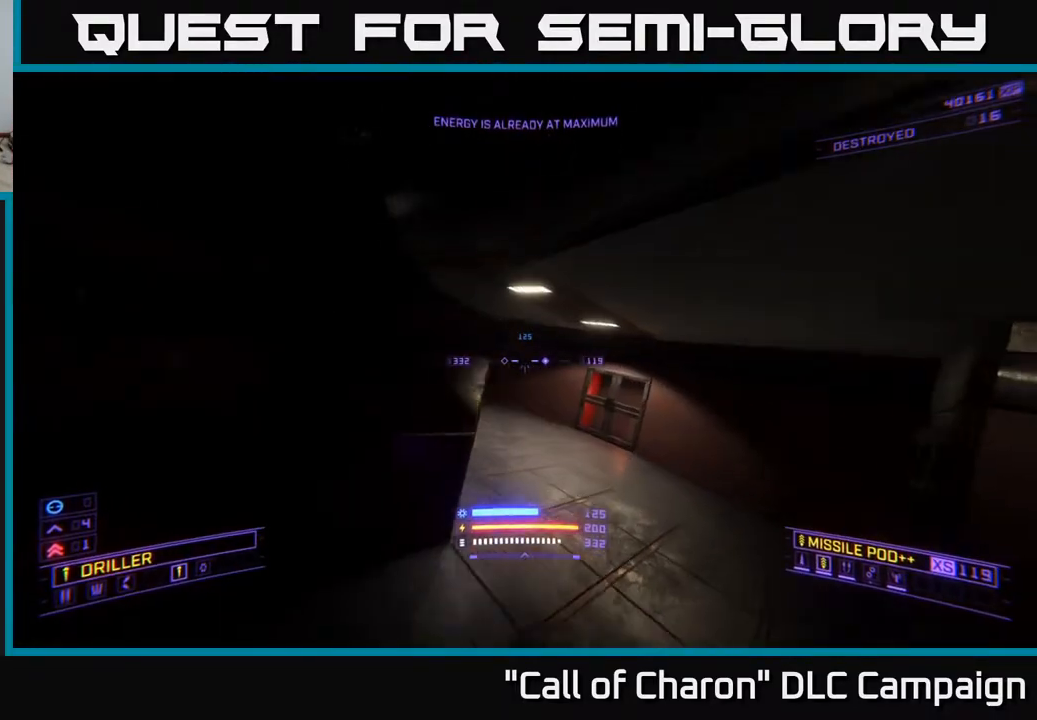
{"buttons": [], "left_stick": "down-left", "right_stick": "center", "events": [[17, "right_stick", "center"], [67, "left_stick", "up"], [217, "L1", "up"], [283, "left_stick", "center"], [433, "left_stick", "down-left"]]}
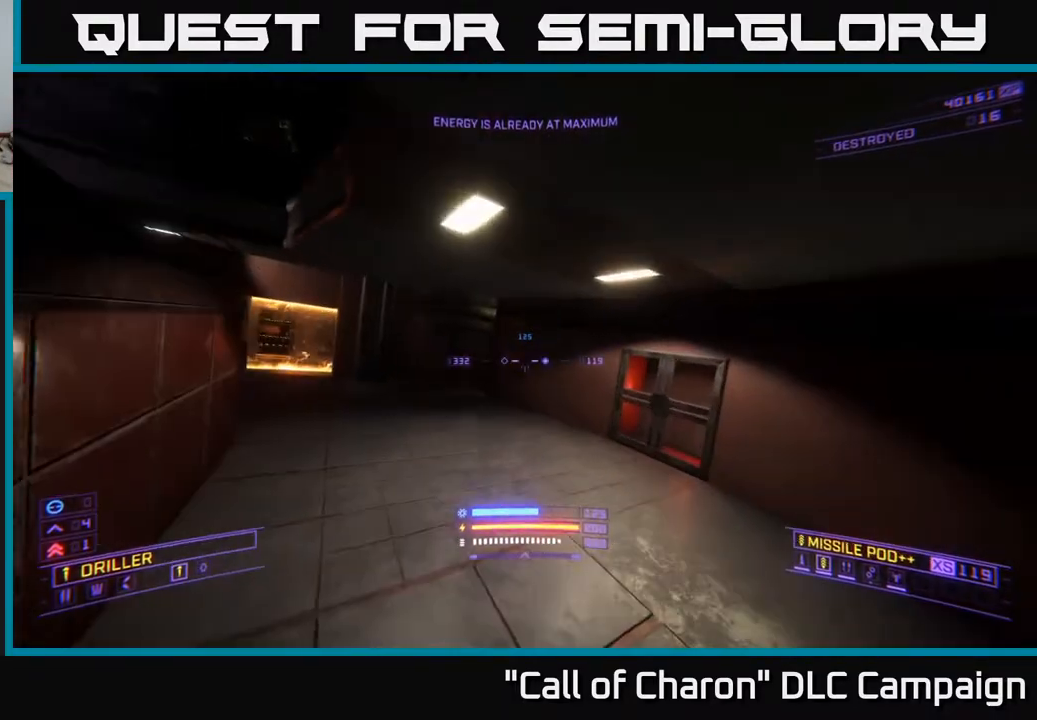
{"buttons": [], "left_stick": "up-left", "right_stick": "center", "events": [[67, "left_stick", "left"], [367, "A", "down"], [383, "left_stick", "up-left"], [467, "A", "up"]]}
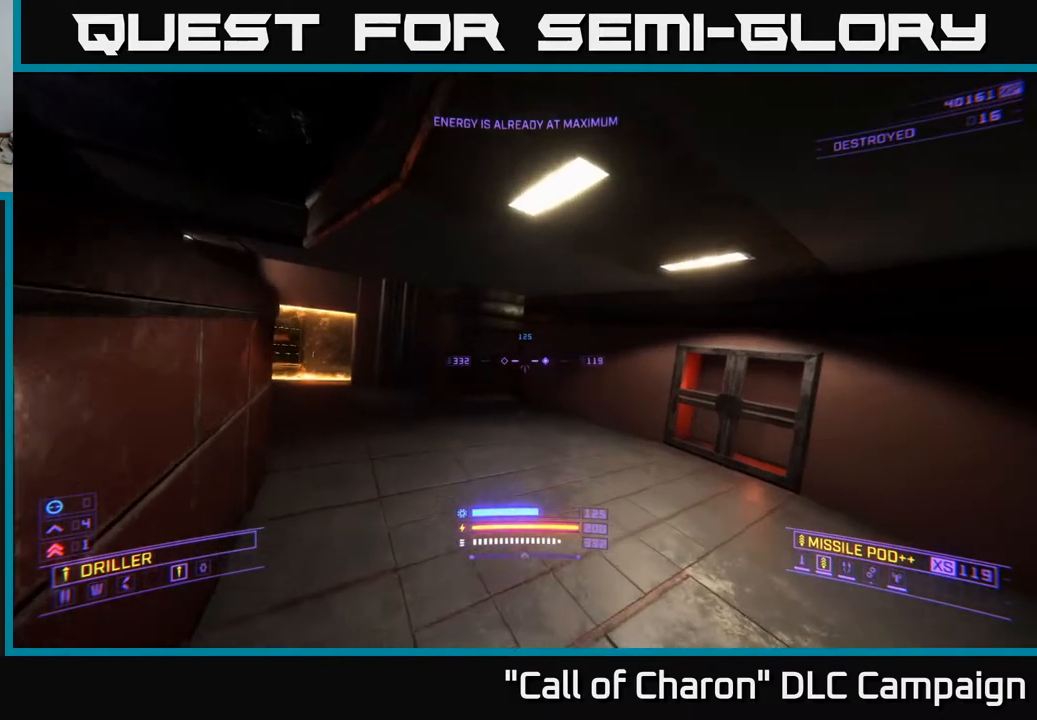
{"buttons": [], "left_stick": "up-right", "right_stick": "center", "events": [[50, "left_stick", "center"], [200, "left_stick", "up"], [500, "left_stick", "up-right"]]}
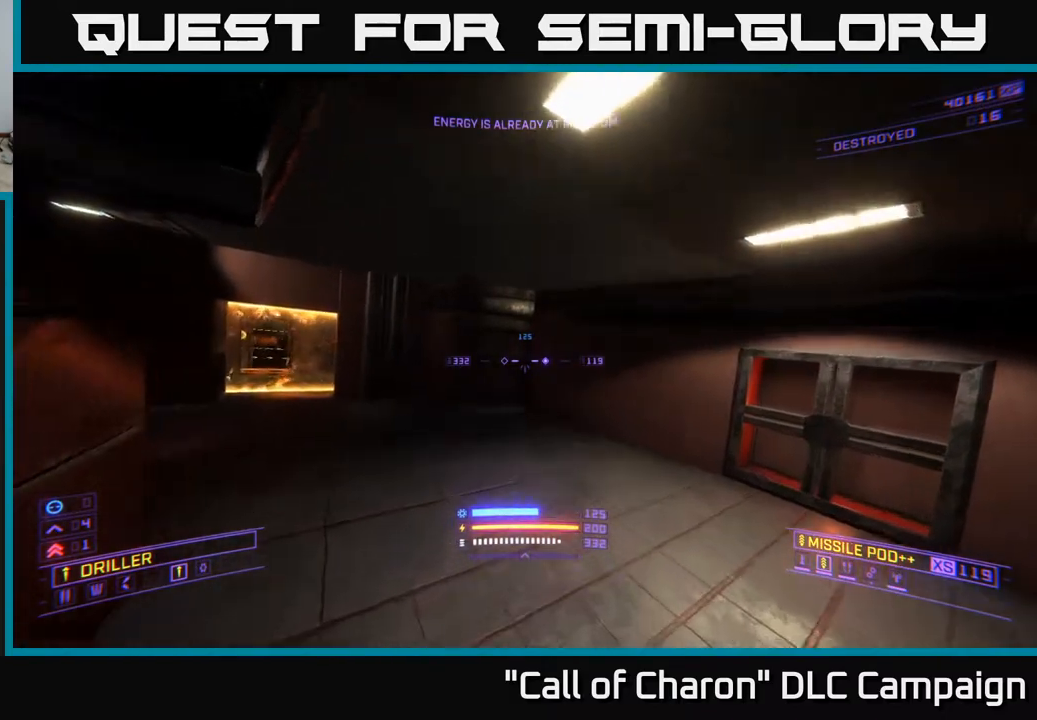
{"buttons": ["X"], "left_stick": "up-right", "right_stick": "down-left", "events": [[150, "left_stick", "right"], [200, "right_stick", "down-left"], [300, "X", "down"], [367, "left_stick", "up-right"]]}
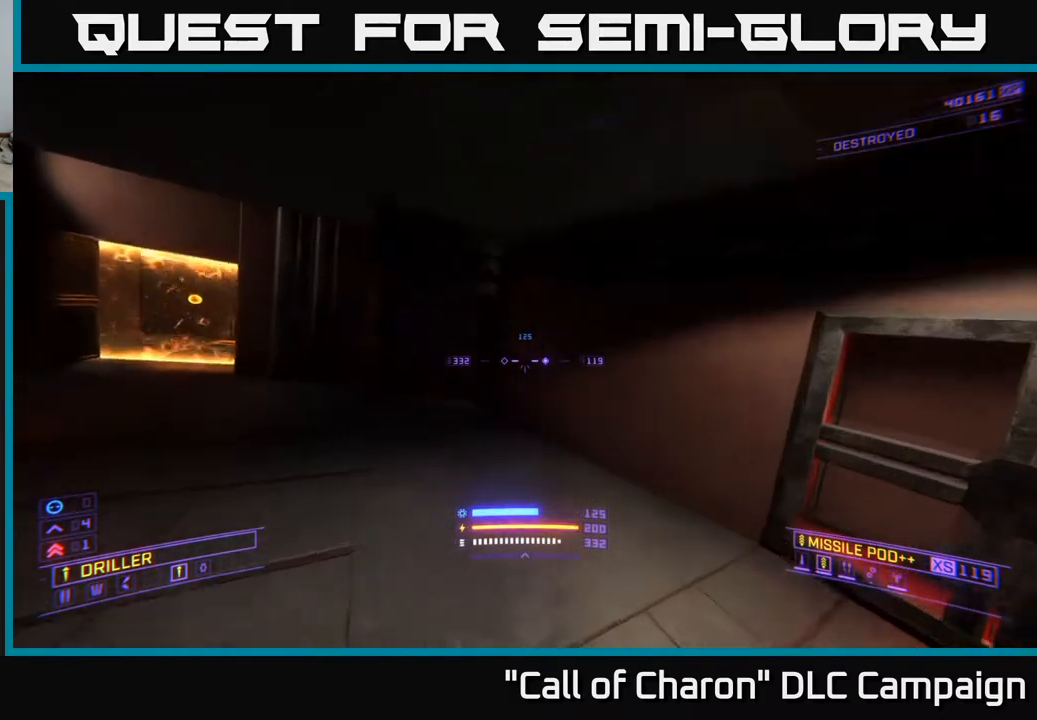
{"buttons": [], "left_stick": "up", "right_stick": "down", "events": [[50, "X", "up"], [67, "right_stick", "right"], [83, "left_stick", "center"], [117, "right_stick", "down-right"], [167, "left_stick", "down"], [317, "left_stick", "right"], [450, "left_stick", "up"], [450, "right_stick", "down"]]}
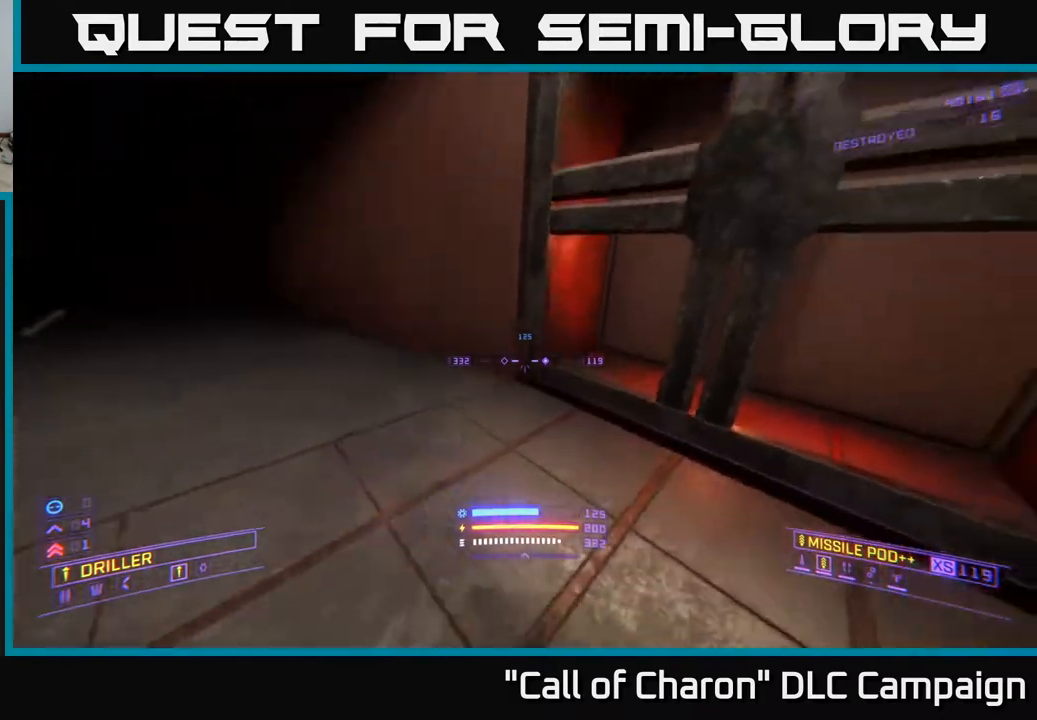
{"buttons": [], "left_stick": "center", "right_stick": "up", "events": [[83, "right_stick", "down-left"], [200, "left_stick", "center"], [200, "right_stick", "center"], [450, "right_stick", "up"]]}
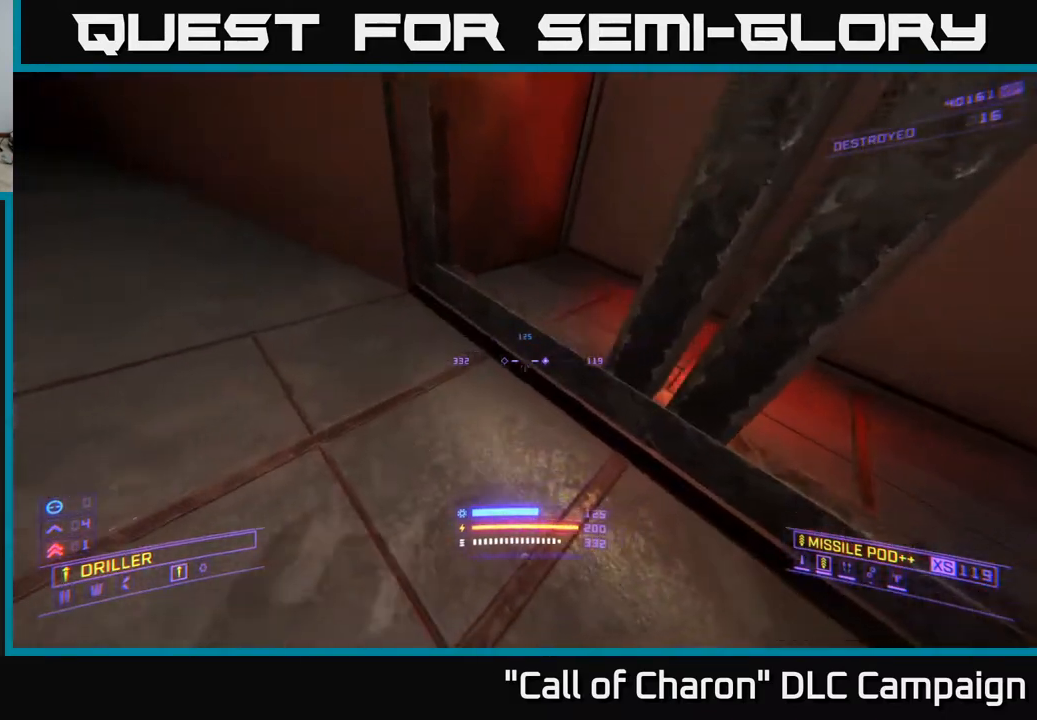
{"buttons": [], "left_stick": "left", "right_stick": "up-left", "events": [[17, "left_stick", "down-left"], [167, "right_stick", "up-left"], [450, "left_stick", "left"]]}
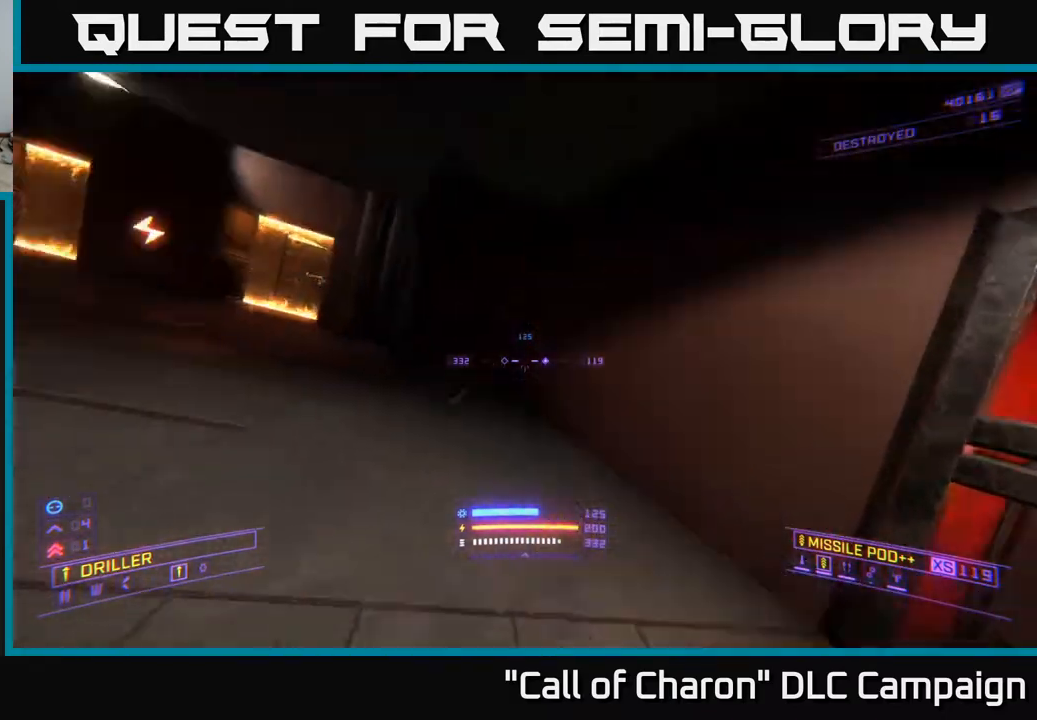
{"buttons": ["A"], "left_stick": "left", "right_stick": "up-left", "events": [[100, "left_stick", "up-left"], [267, "right_stick", "up"], [350, "left_stick", "center"], [400, "A", "down"], [433, "left_stick", "left"], [450, "right_stick", "up-left"]]}
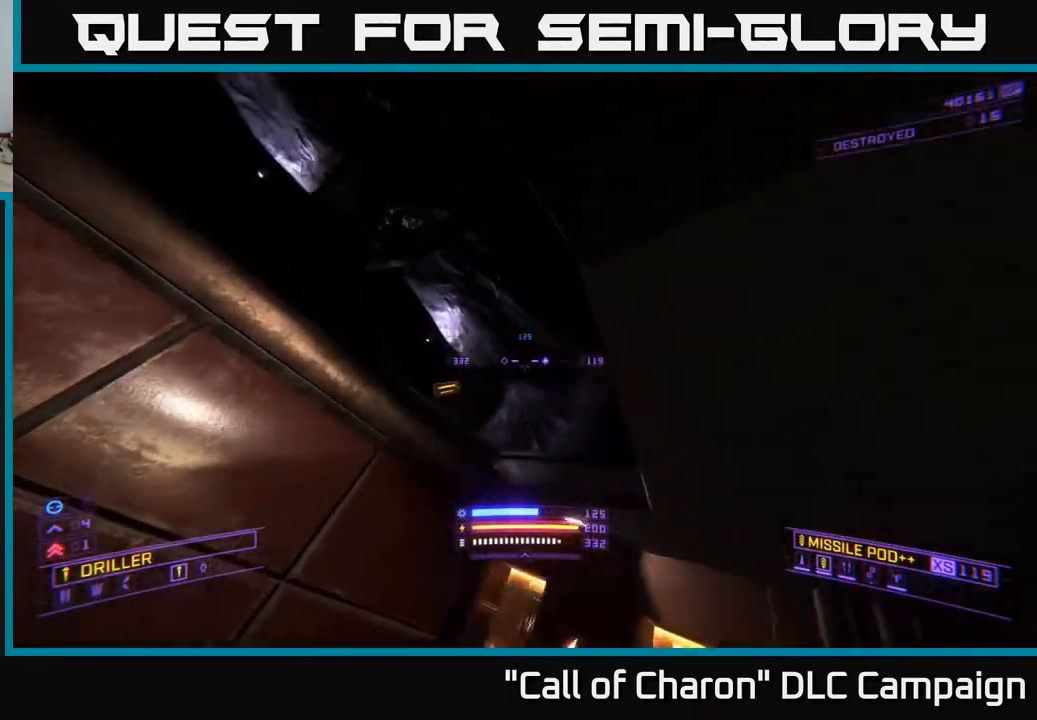
{"buttons": [], "left_stick": "up-right", "right_stick": "down-right", "events": [[17, "left_stick", "center"], [67, "left_stick", "up"], [83, "A", "up"], [83, "right_stick", "center"], [150, "right_stick", "down"], [200, "R3", "down"], [350, "left_stick", "up-right"], [417, "R3", "up"], [467, "right_stick", "down-right"]]}